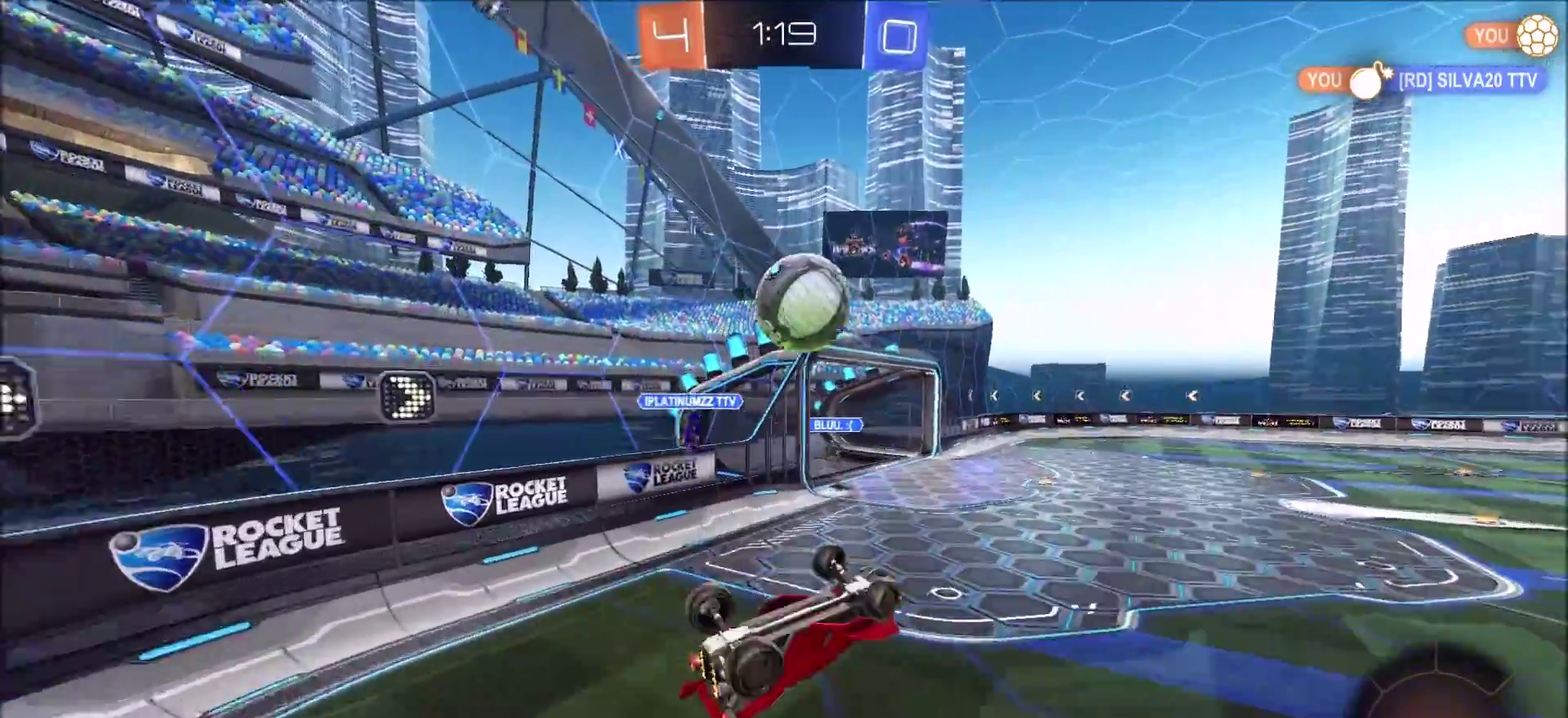
Gameplay with a controller (PlayStation layout); each line is a JSON object with the inputs held at the frame after it (dt_ms = milliseconds from this image to that frame). "events" lists button and stick changes between this image and that frame as [ms after this image, input, new state], when the widget could be followed in between. Not read: L1 R1.
{"dt_ms": 300, "buttons": [], "left_stick": "up-right", "right_stick": "center", "events": [[133, "left_stick", "up-right"], [200, "CIRCLE", "down"], [267, "CIRCLE", "up"], [300, "R2", "up"]]}
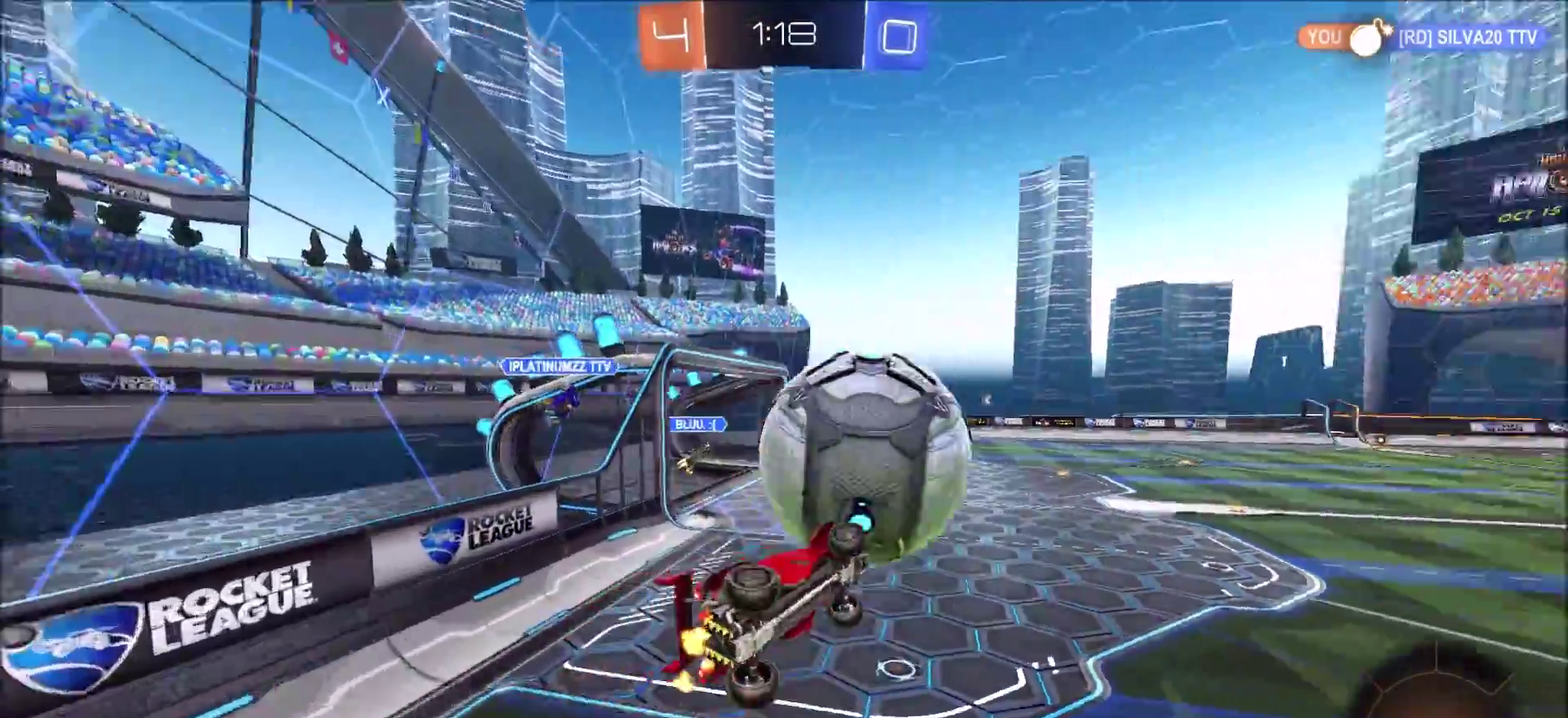
{"dt_ms": 800, "buttons": ["R2"], "left_stick": "left", "right_stick": "center", "events": [[100, "left_stick", "right"], [233, "left_stick", "center"], [283, "left_stick", "left"], [450, "R2", "down"]]}
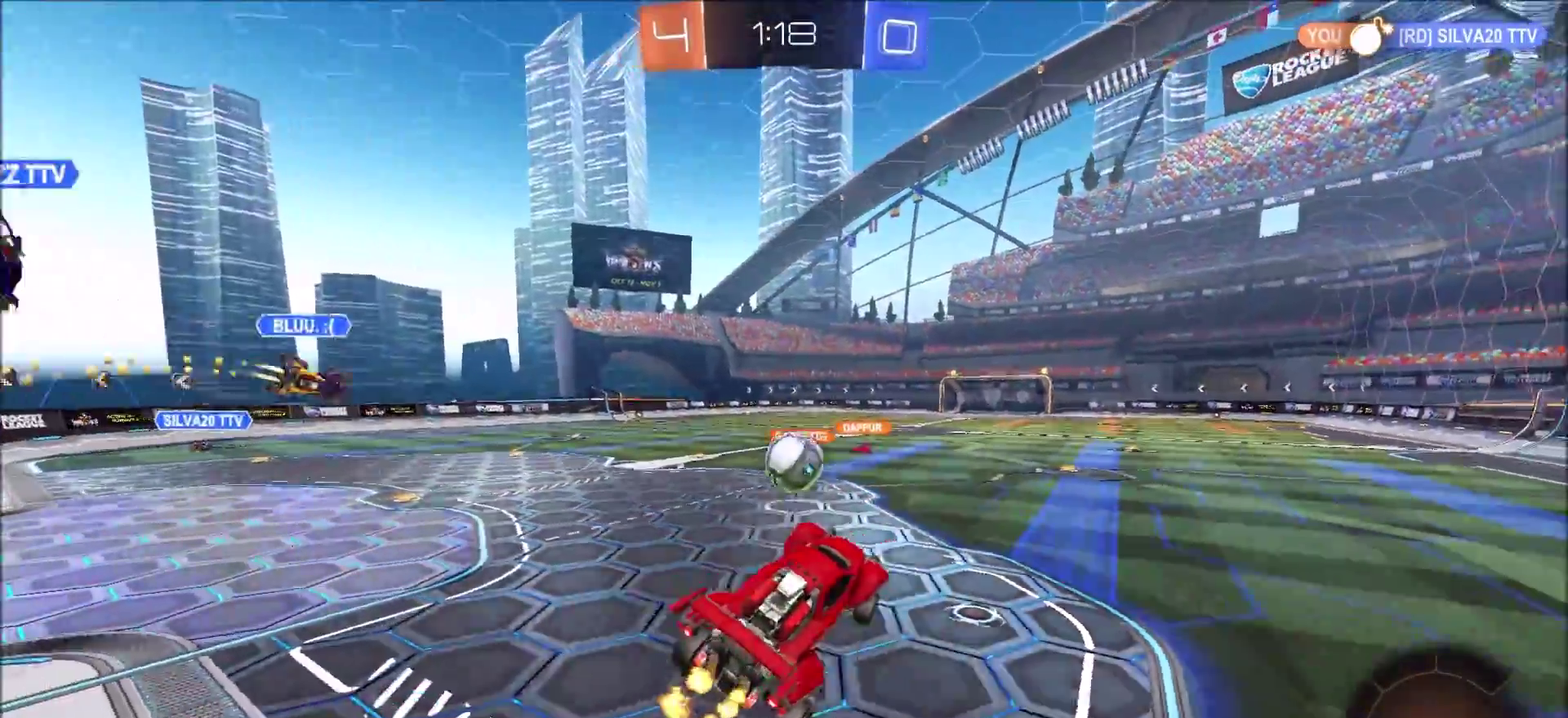
{"dt_ms": 400, "buttons": ["R2"], "left_stick": "up-right", "right_stick": "center", "events": [[83, "left_stick", "up-left"], [167, "left_stick", "up"], [217, "left_stick", "up-right"]]}
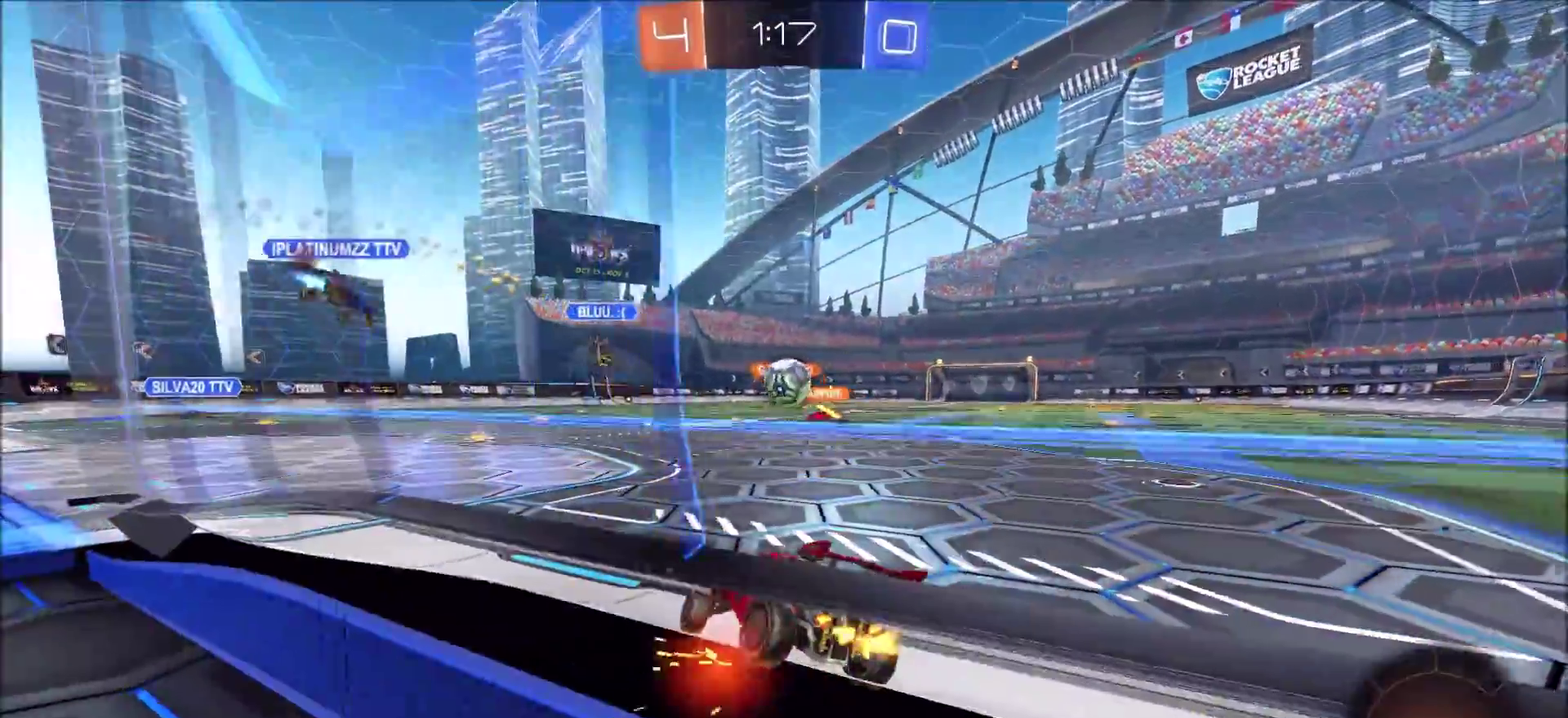
{"dt_ms": 400, "buttons": ["R2"], "left_stick": "right", "right_stick": "center", "events": [[33, "left_stick", "right"]]}
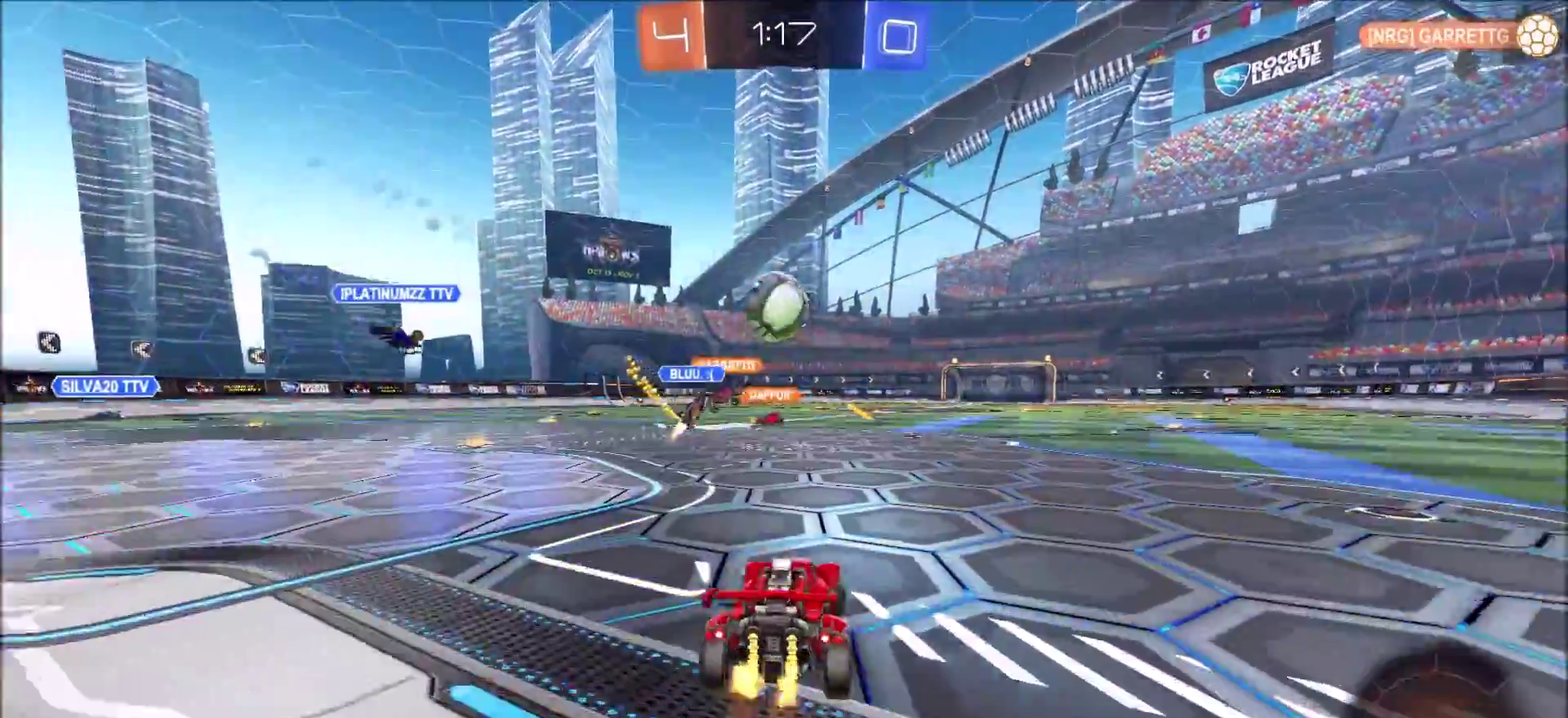
{"dt_ms": 800, "buttons": ["R2"], "left_stick": "right", "right_stick": "center", "events": [[17, "L2", "down"], [33, "R2", "up"], [100, "left_stick", "down-left"], [267, "CROSS", "down"], [317, "L2", "up"], [333, "R2", "down"], [533, "CROSS", "up"], [583, "CIRCLE", "down"], [750, "CIRCLE", "up"], [750, "left_stick", "down-right"], [800, "left_stick", "right"]]}
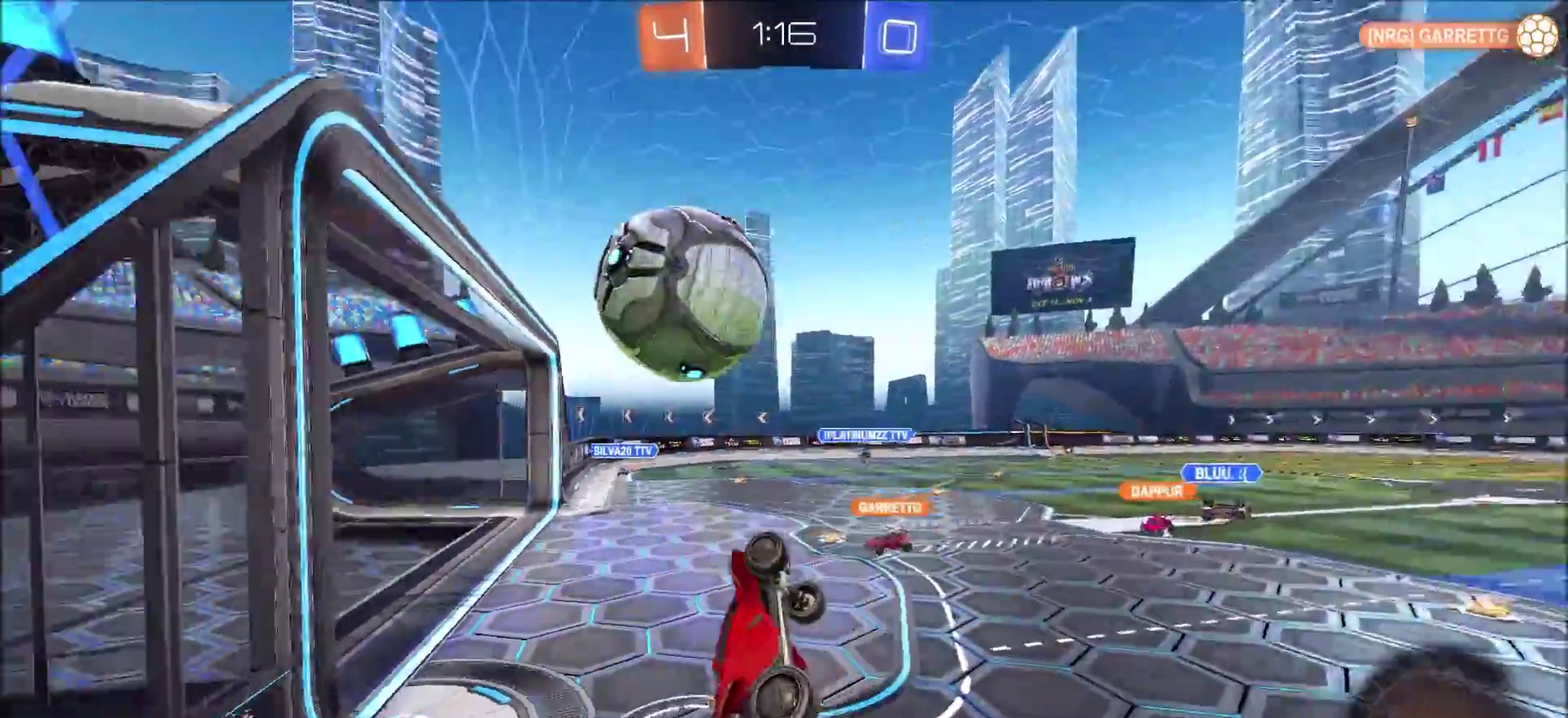
{"dt_ms": 300, "buttons": ["CIRCLE", "R2"], "left_stick": "left", "right_stick": "center", "events": [[67, "left_stick", "center"], [117, "CIRCLE", "down"], [167, "left_stick", "left"]]}
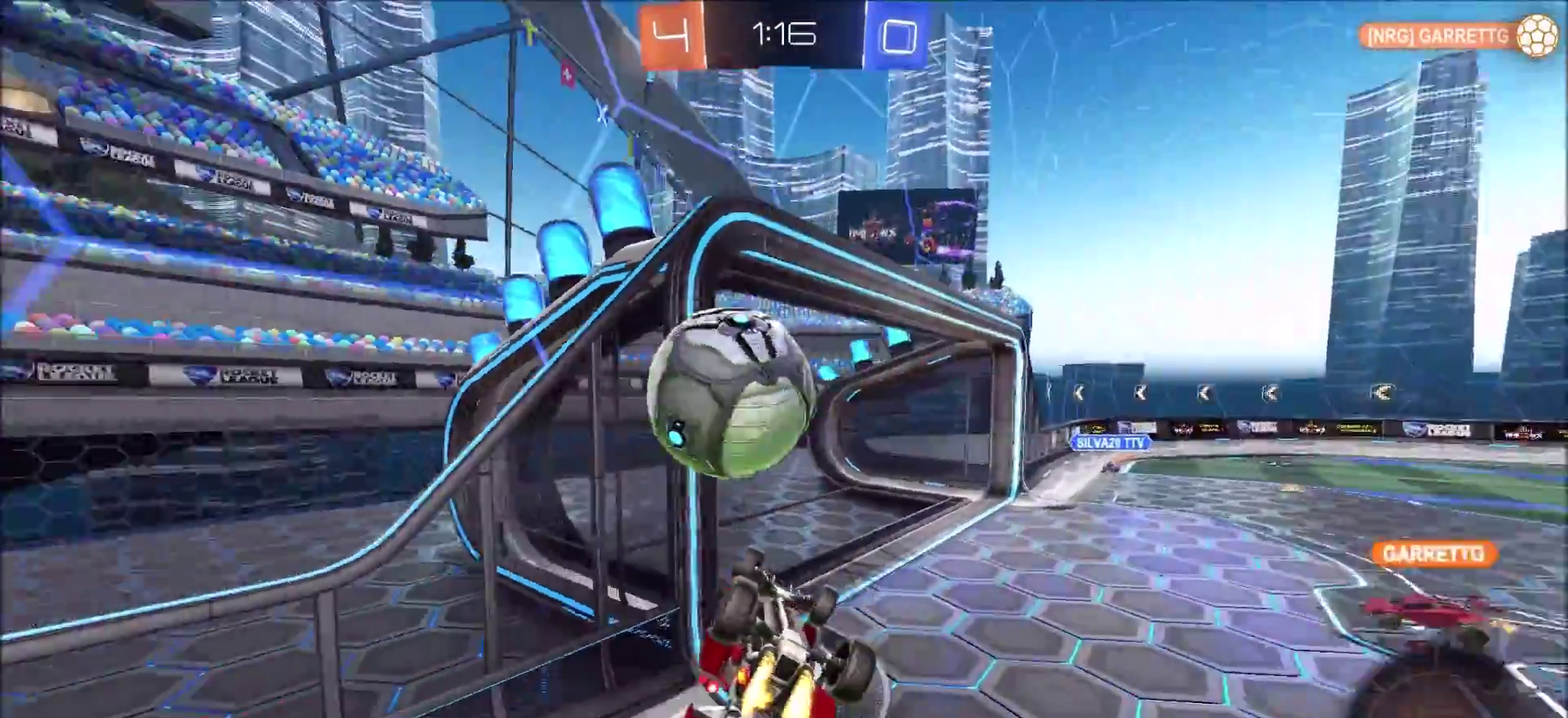
{"dt_ms": 600, "buttons": ["CIRCLE", "R2"], "left_stick": "down", "right_stick": "center", "events": [[33, "left_stick", "center"], [83, "left_stick", "up-right"], [150, "CROSS", "down"], [267, "CROSS", "up"], [283, "left_stick", "down"]]}
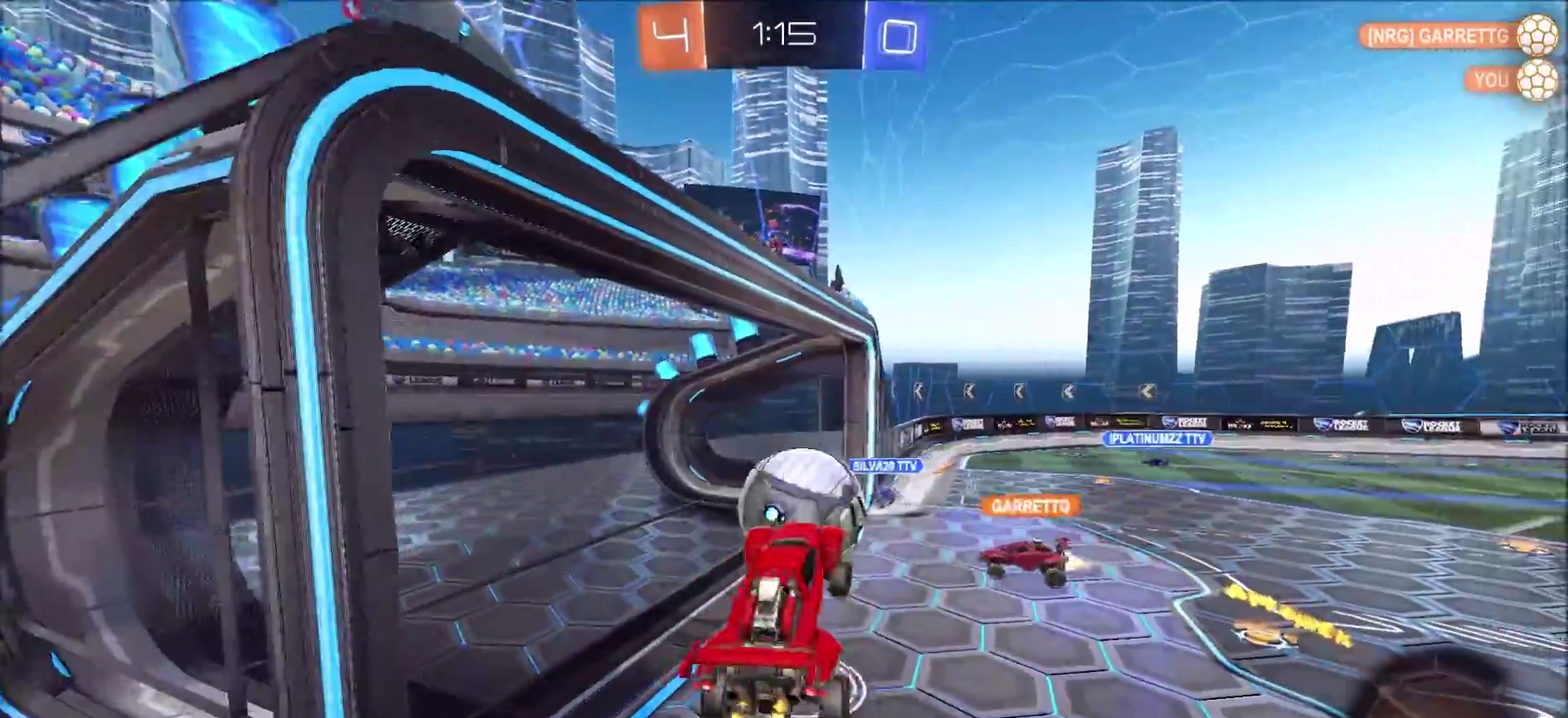
{"dt_ms": 400, "buttons": ["CIRCLE", "R2"], "left_stick": "left", "right_stick": "center", "events": [[33, "left_stick", "down-right"], [300, "left_stick", "down-left"], [383, "left_stick", "left"]]}
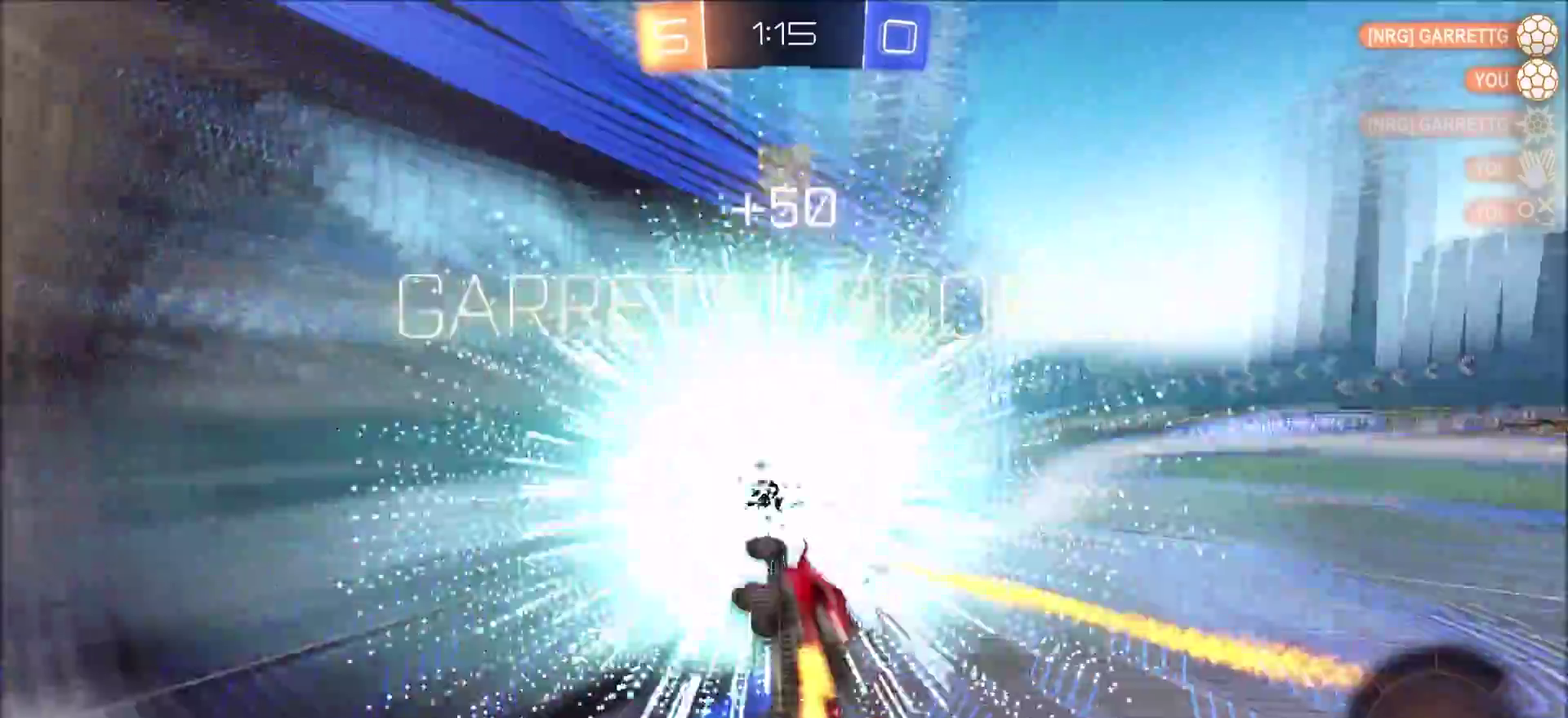
{"dt_ms": 400, "buttons": ["TRIANGLE"], "left_stick": "center", "right_stick": "center", "events": [[17, "TRIANGLE", "down"], [50, "CIRCLE", "up"], [117, "left_stick", "center"], [167, "TRIANGLE", "up"], [183, "R2", "up"], [333, "TRIANGLE", "down"]]}
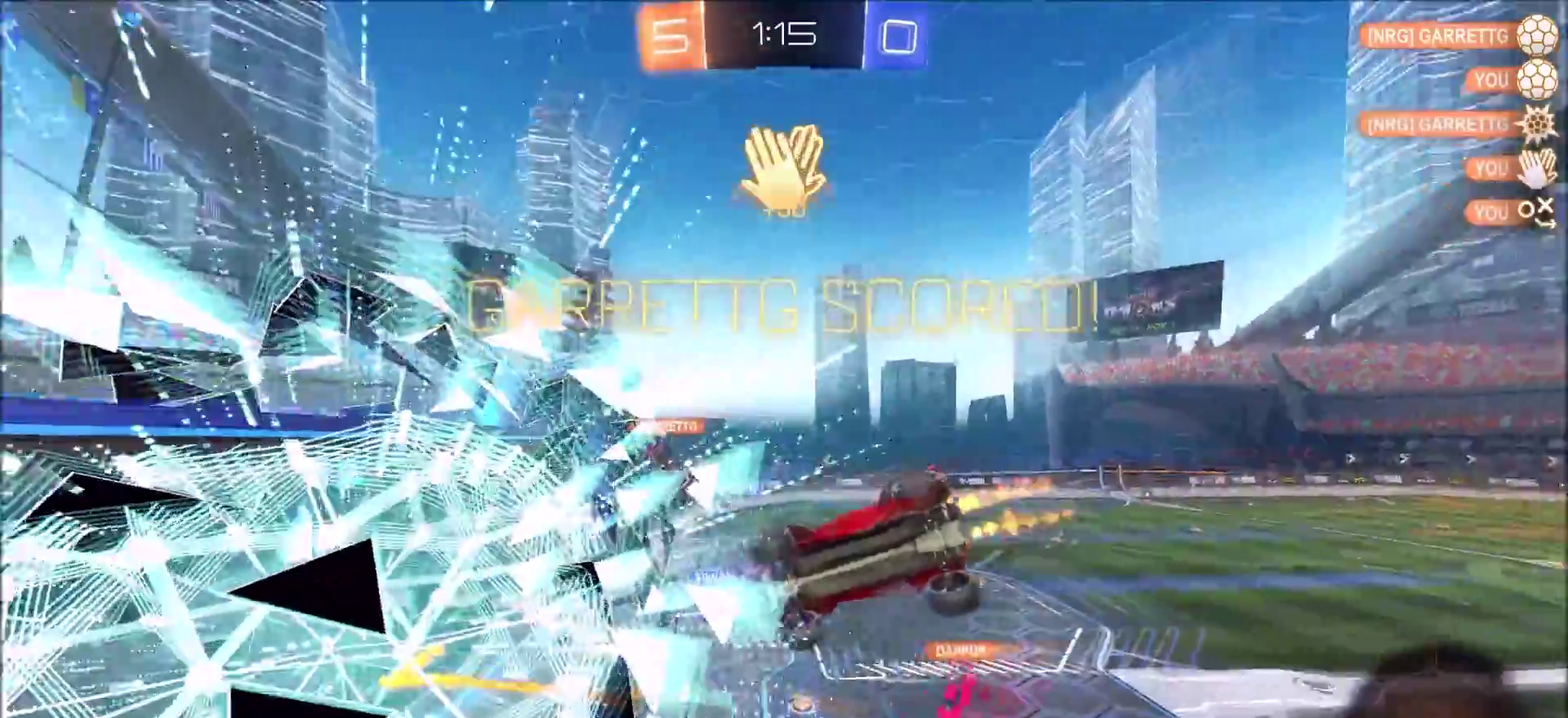
{"dt_ms": 800, "buttons": [], "left_stick": "up-right", "right_stick": "center", "events": [[33, "TRIANGLE", "up"], [167, "left_stick", "up"], [283, "left_stick", "up-right"]]}
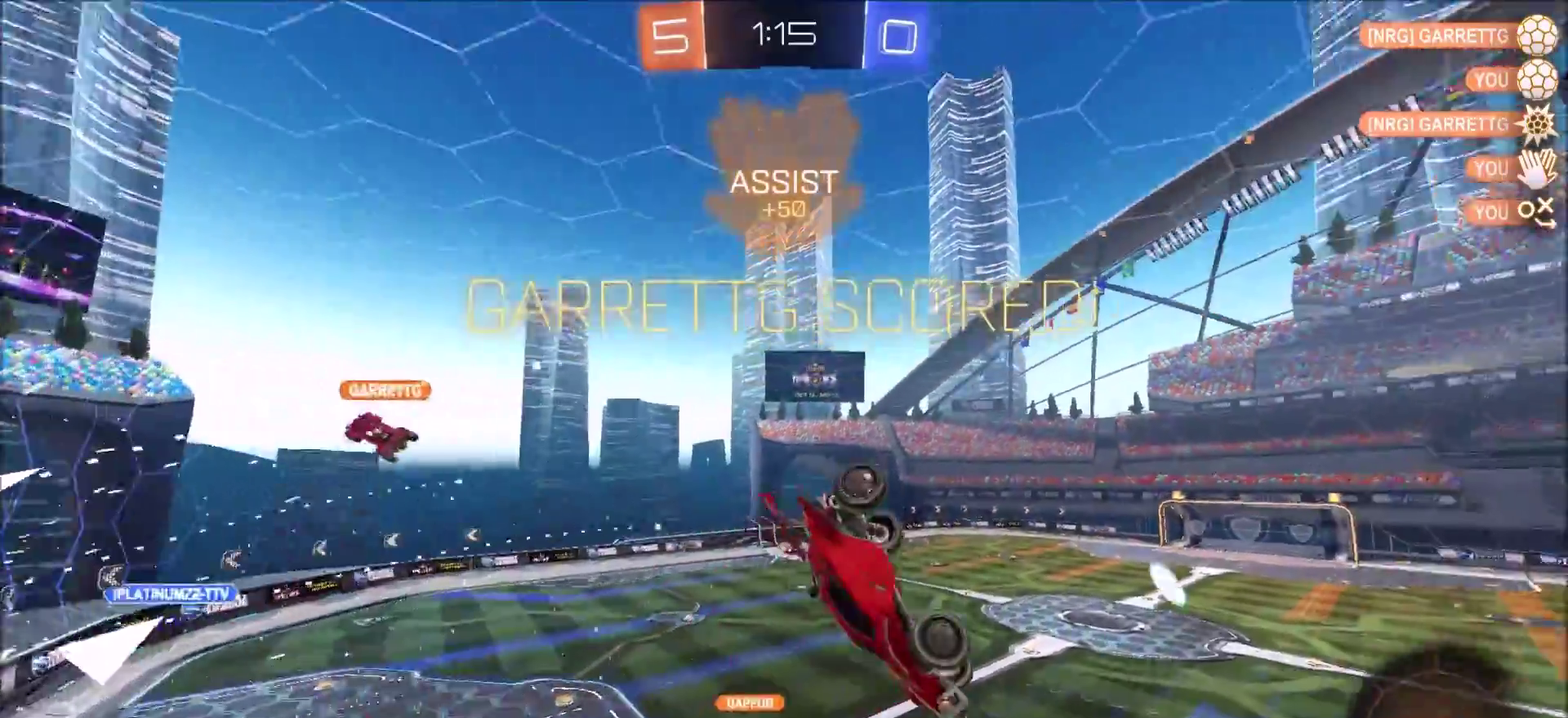
{"dt_ms": 300, "buttons": ["SQUARE"], "left_stick": "left", "right_stick": "center", "events": [[50, "left_stick", "left"], [117, "SQUARE", "down"]]}
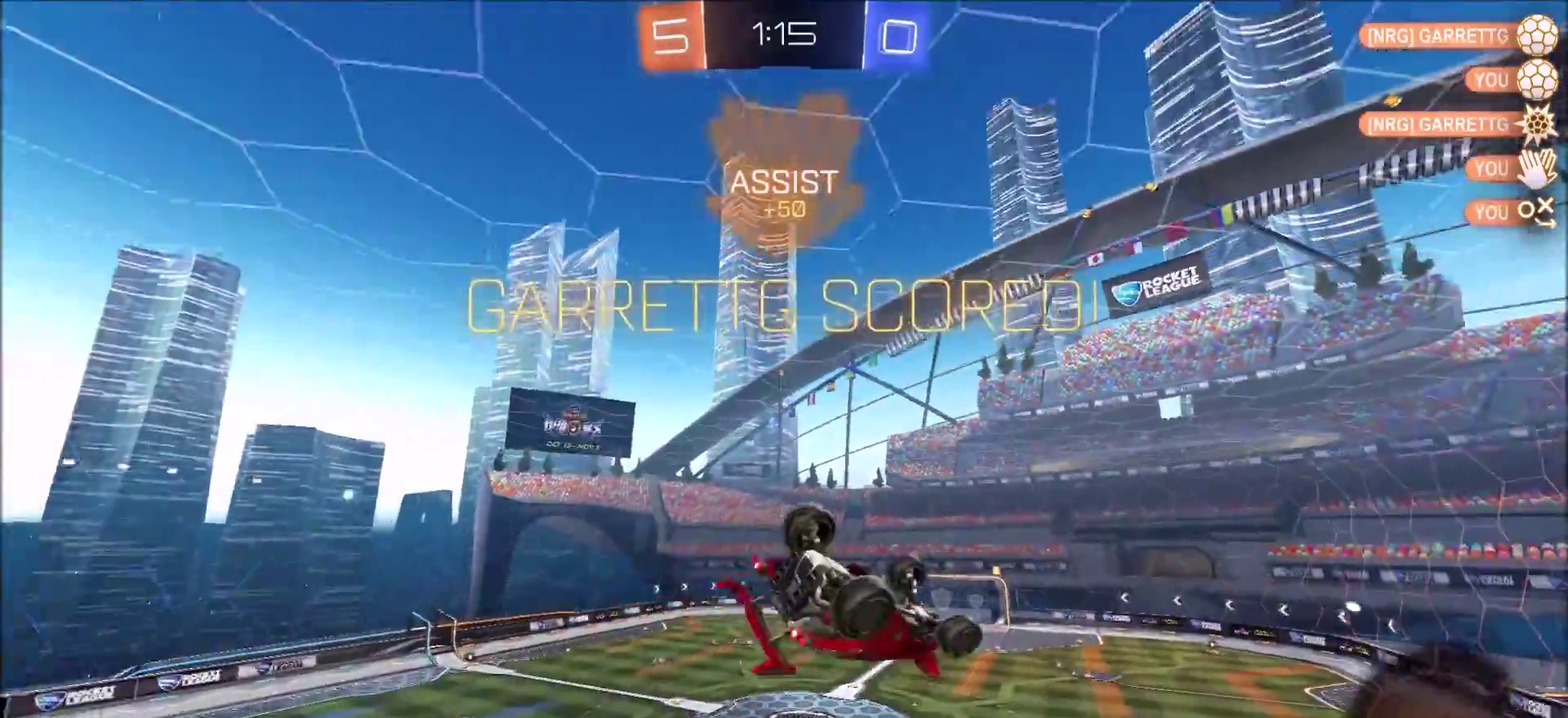
{"dt_ms": 500, "buttons": ["SQUARE"], "left_stick": "left", "right_stick": "center", "events": [[133, "left_stick", "down-left"], [433, "left_stick", "left"]]}
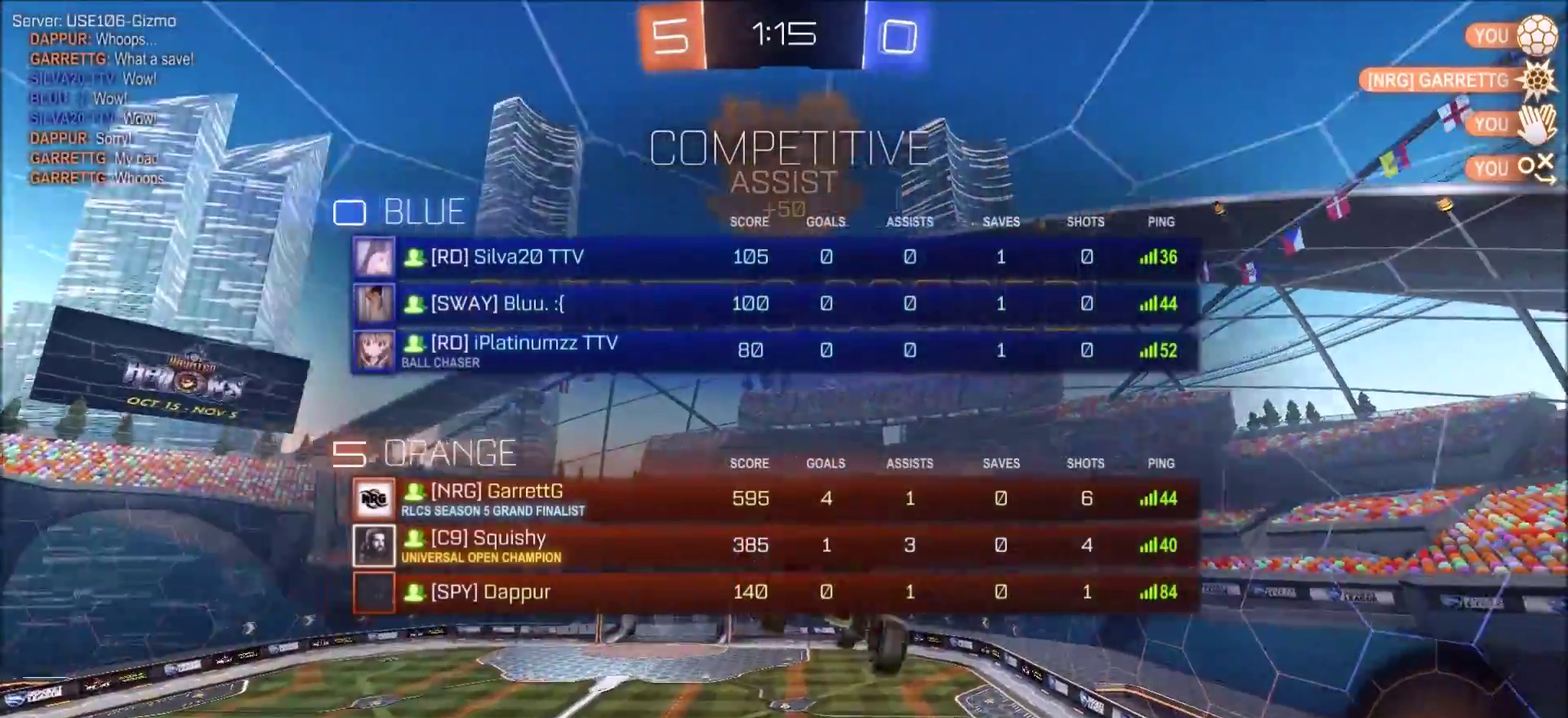
{"dt_ms": 500, "buttons": ["SQUARE"], "left_stick": "down-left", "right_stick": "center", "events": [[367, "left_stick", "down-left"]]}
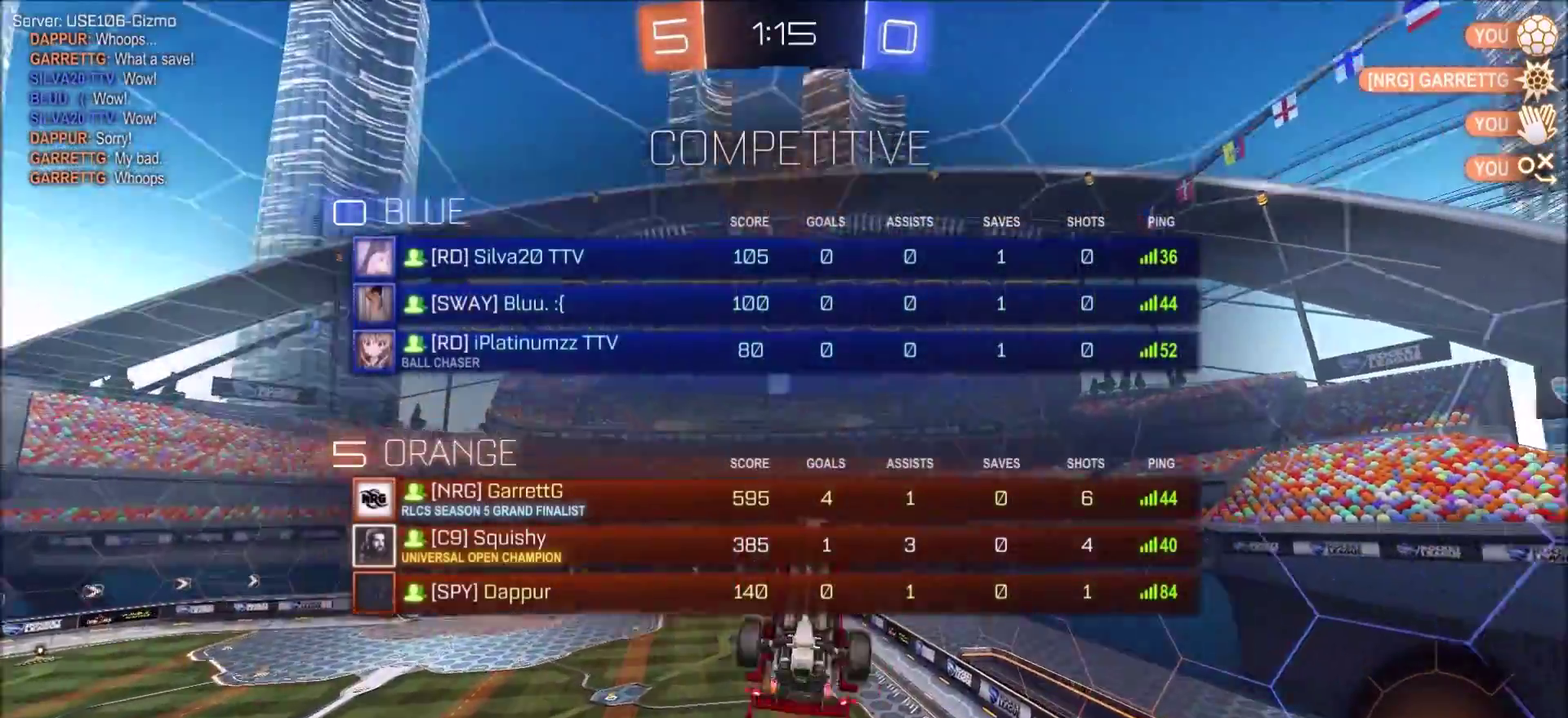
{"dt_ms": 300, "buttons": [], "left_stick": "right", "right_stick": "center", "events": [[33, "left_stick", "down"], [100, "left_stick", "down-right"], [150, "left_stick", "right"], [200, "SQUARE", "up"]]}
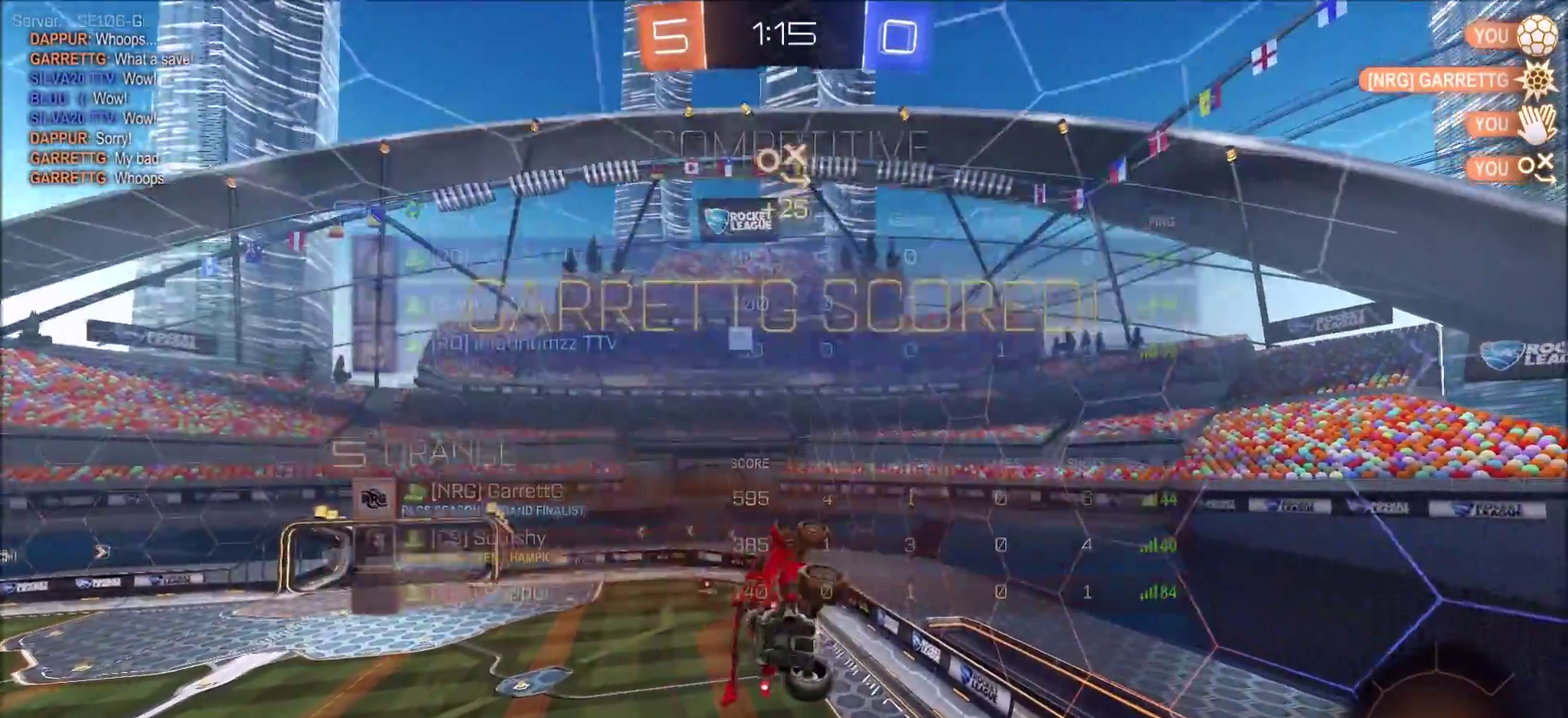
{"dt_ms": 800, "buttons": [], "left_stick": "center", "right_stick": "center", "events": [[67, "left_stick", "center"], [233, "CROSS", "down"], [300, "CROSS", "up"], [383, "CROSS", "down"], [467, "CROSS", "up"], [583, "CROSS", "down"], [733, "CROSS", "up"]]}